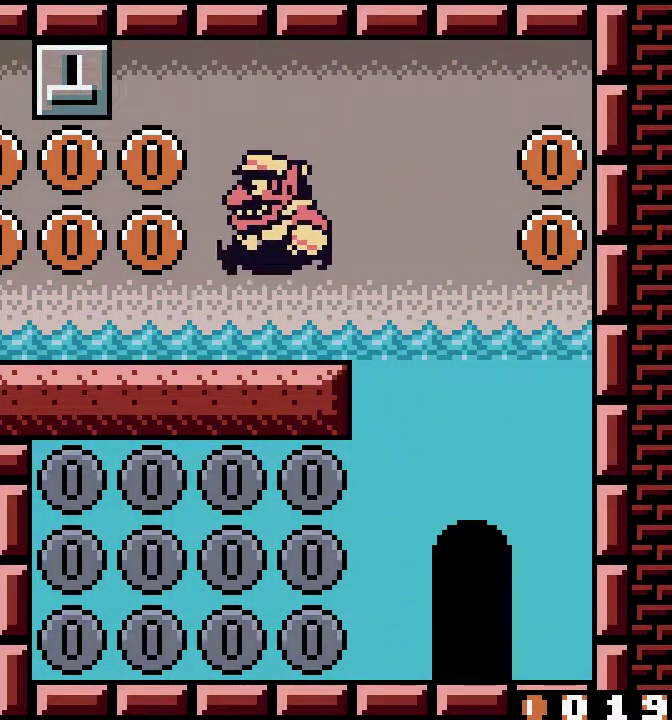
Gameplay with a controller (Nintendo layout); each line is a JSON object with the inputs held at the frame after it. "events" lists button and stick changes between this image and that frame as [ms after this image, input, new state], when the widget could be followed in between. Not read: L3 R3 SELECT.
{"buttons": [], "events": [[84, "B", "down"], [84, "DPAD_LEFT", "up"], [101, "B", "up"], [101, "DPAD_DOWN", "down"], [117, "DPAD_DOWN", "up"], [335, "A", "down"], [335, "DPAD_RIGHT", "down"], [352, "A", "up"], [385, "B", "down"], [385, "DPAD_RIGHT", "up"], [402, "A", "down"], [402, "B", "up"], [419, "A", "up"]]}
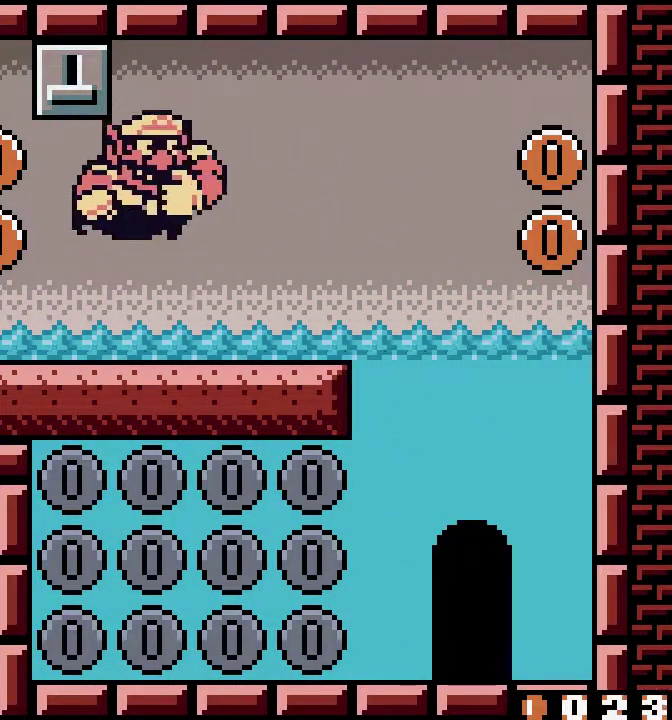
{"buttons": ["DPAD_DOWN", "DPAD_RIGHT"]}
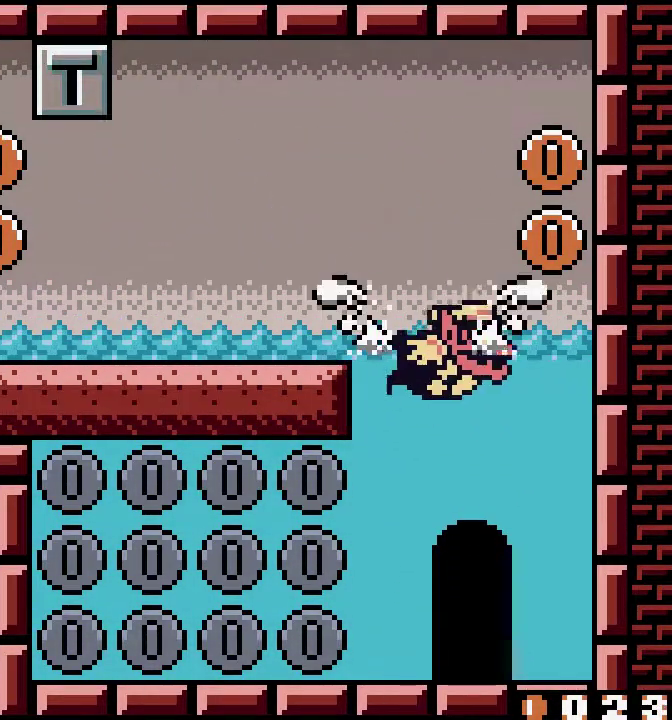
{"buttons": [], "events": [[50, "DPAD_RIGHT", "up"], [201, "B", "down"], [217, "B", "up"], [217, "DPAD_DOWN", "up"], [217, "DPAD_UP", "down"], [452, "B", "down"], [452, "DPAD_DOWN", "down"], [468, "B", "up"], [468, "DPAD_DOWN", "up"], [485, "DPAD_UP", "up"]]}
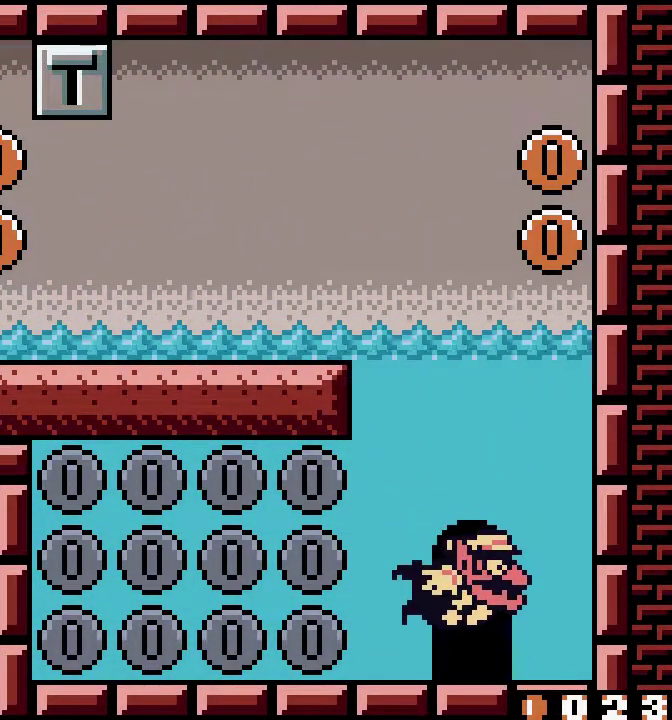
{"buttons": []}